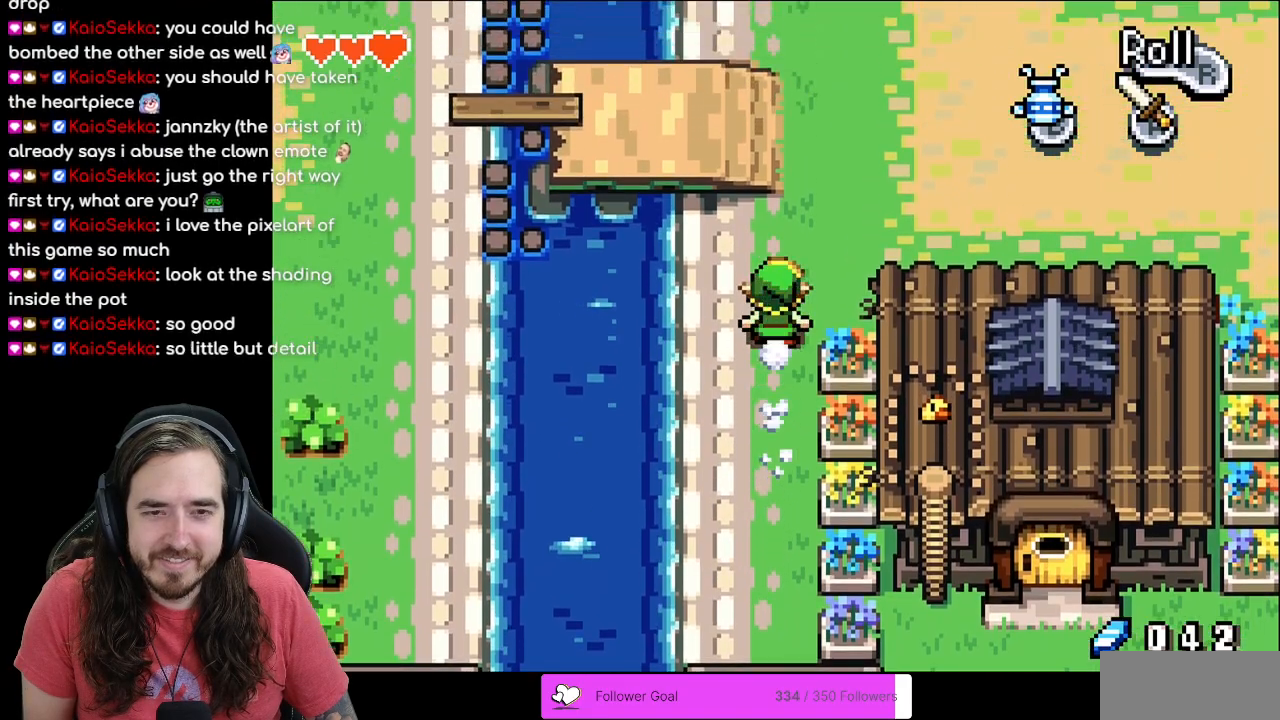
Gameplay with a controller (Nintendo layout); each line is a JSON object with the inputs held at the frame after it. "events" lists button and stick changes between this image and that frame as [ms after this image, input, new state], when the widget could be followed in between. Not read: L3 R3.
{"buttons": ["DPAD_UP"], "events": [[17, "R1", "up"], [233, "R1", "down"], [400, "R1", "up"]]}
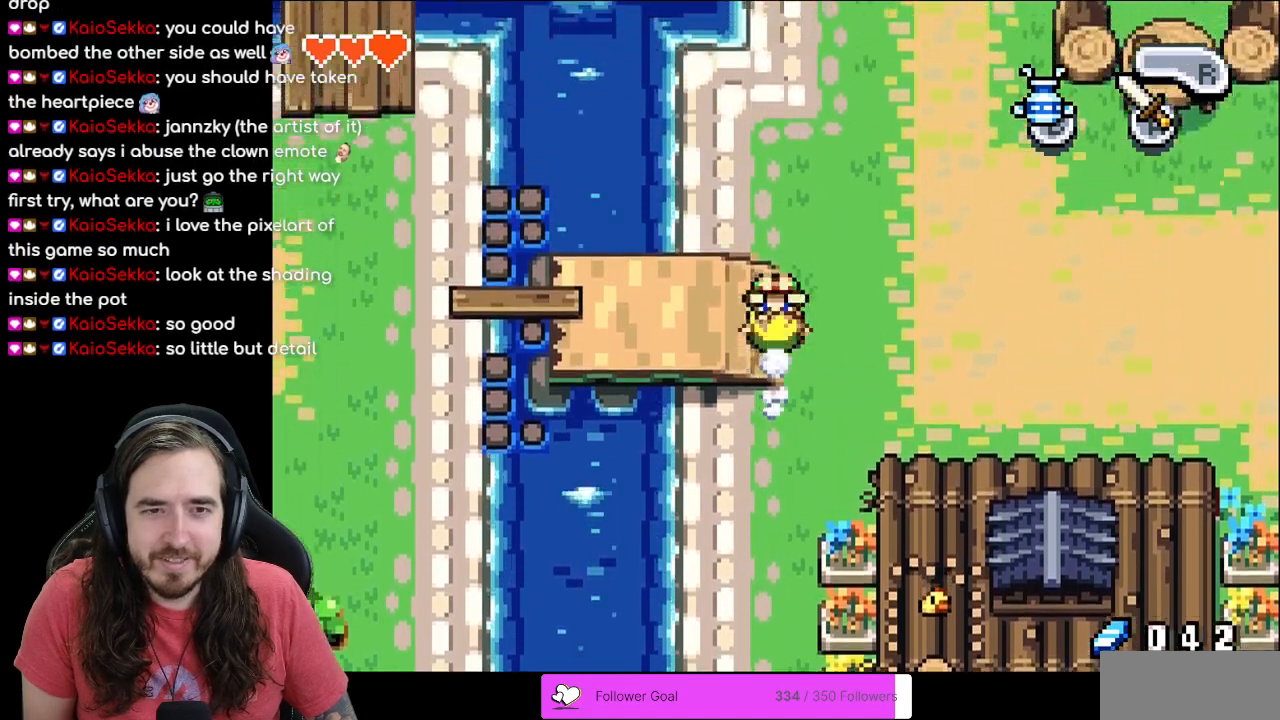
{"buttons": ["R1", "DPAD_UP"], "events": [[483, "R1", "down"]]}
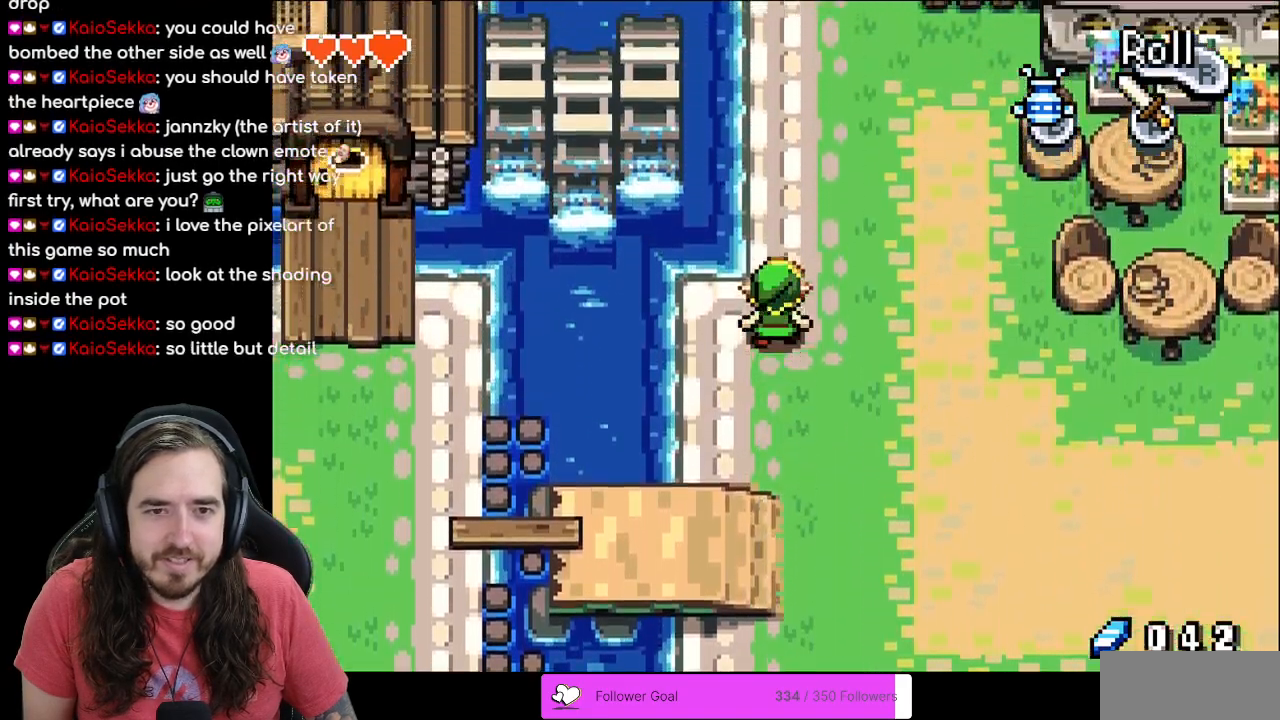
{"buttons": ["DPAD_UP"], "events": [[133, "R1", "up"]]}
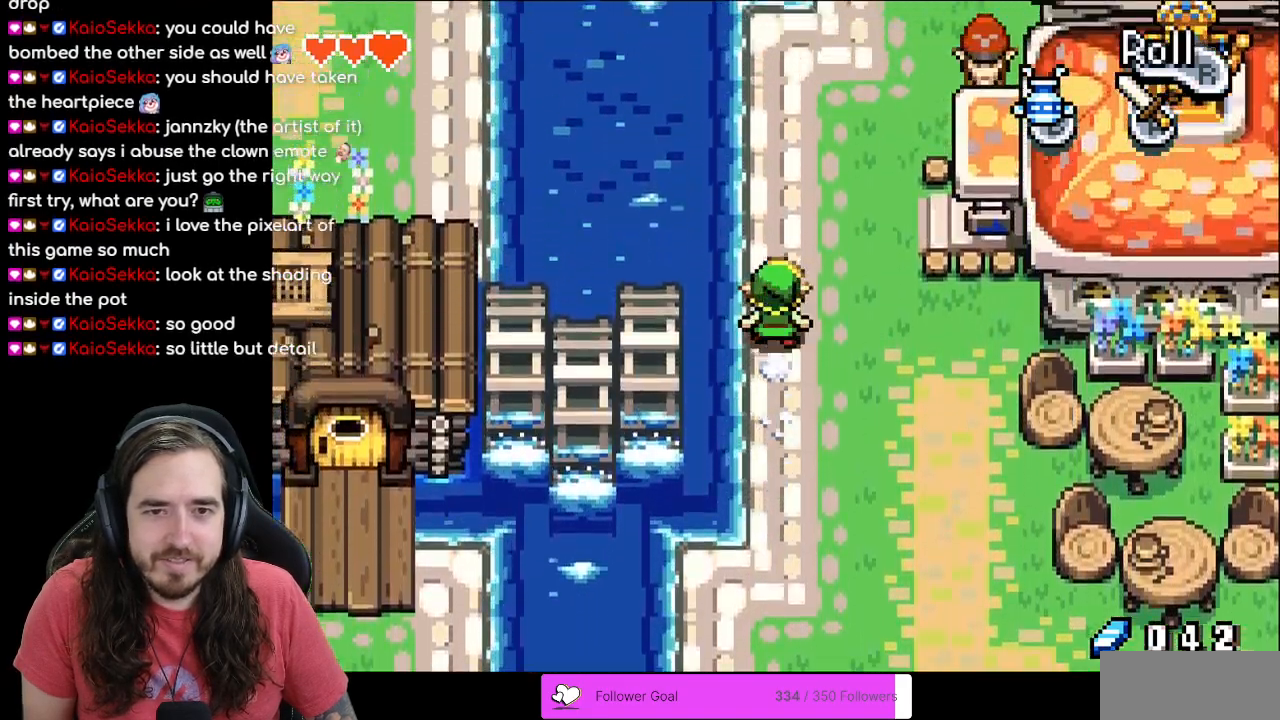
{"buttons": [], "events": [[100, "R1", "down"], [250, "R1", "up"], [367, "DPAD_UP", "up"]]}
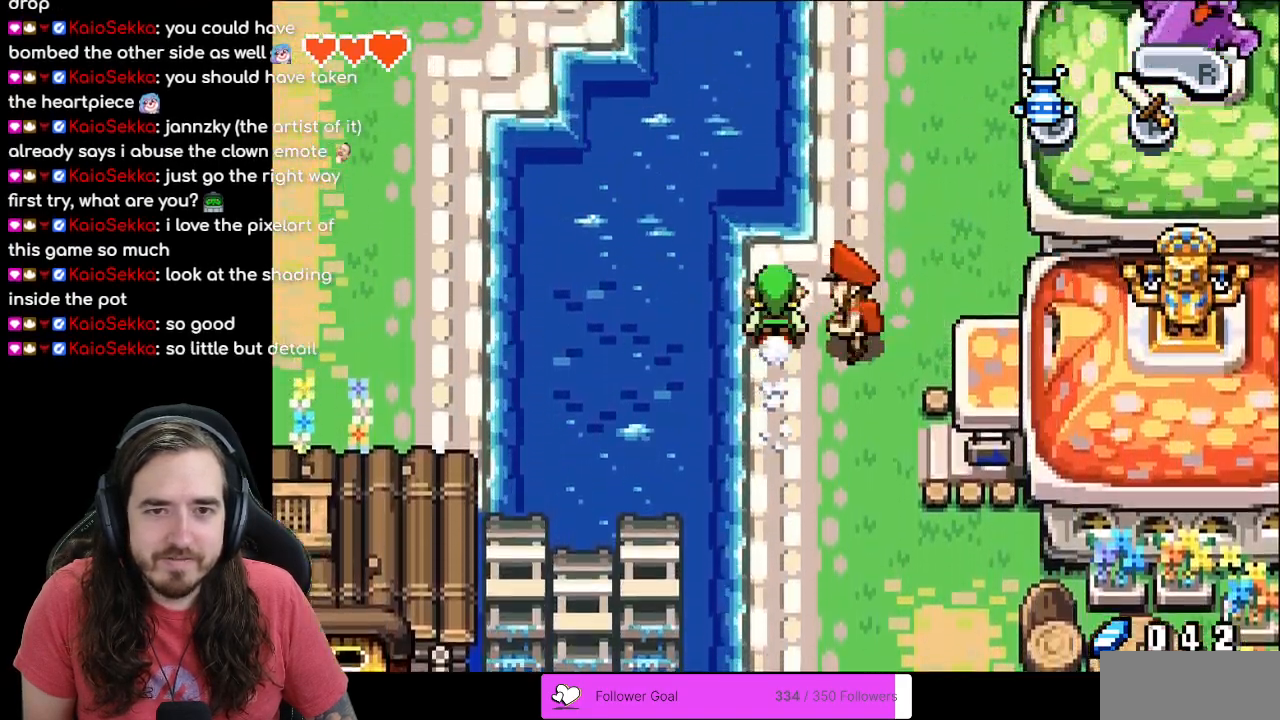
{"buttons": ["DPAD_UP", "DPAD_RIGHT"], "events": [[83, "DPAD_DOWN", "down"], [133, "R1", "down"], [283, "R1", "up"], [317, "DPAD_DOWN", "up"], [333, "DPAD_RIGHT", "down"], [483, "DPAD_UP", "down"]]}
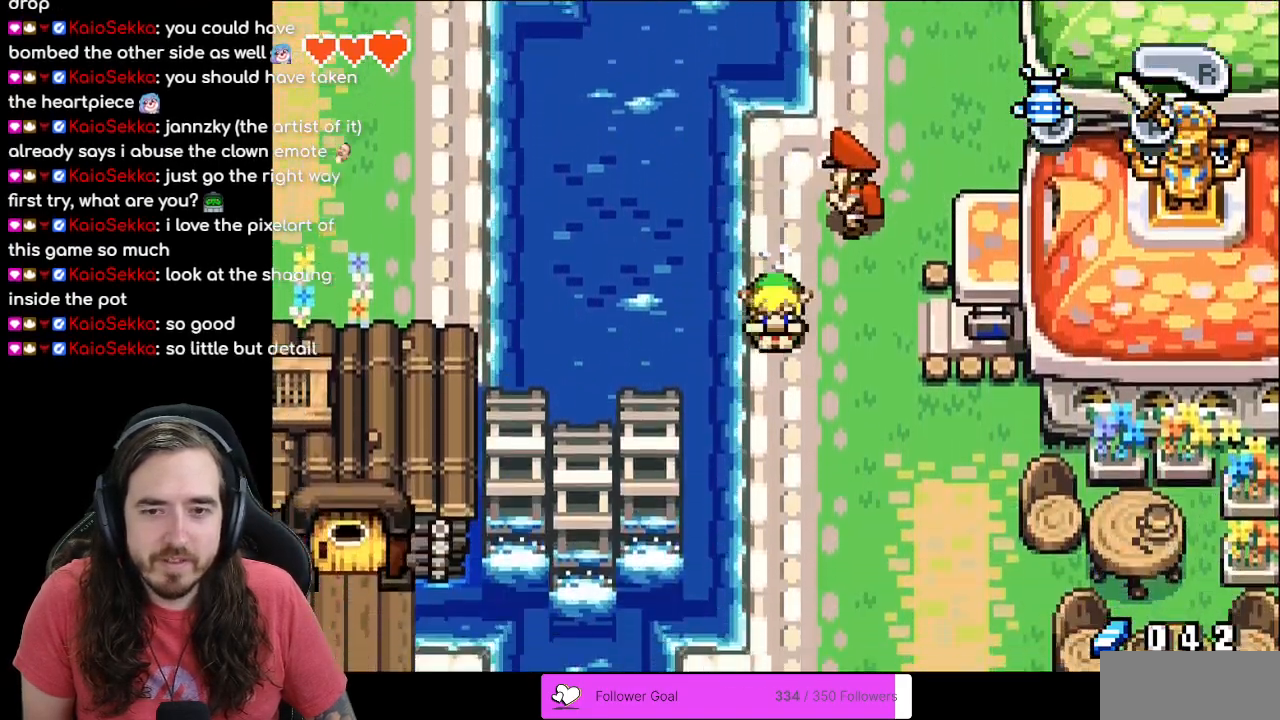
{"buttons": ["A", "DPAD_UP"], "events": [[50, "DPAD_UP", "up"], [250, "DPAD_UP", "down"], [283, "DPAD_RIGHT", "up"], [417, "A", "down"]]}
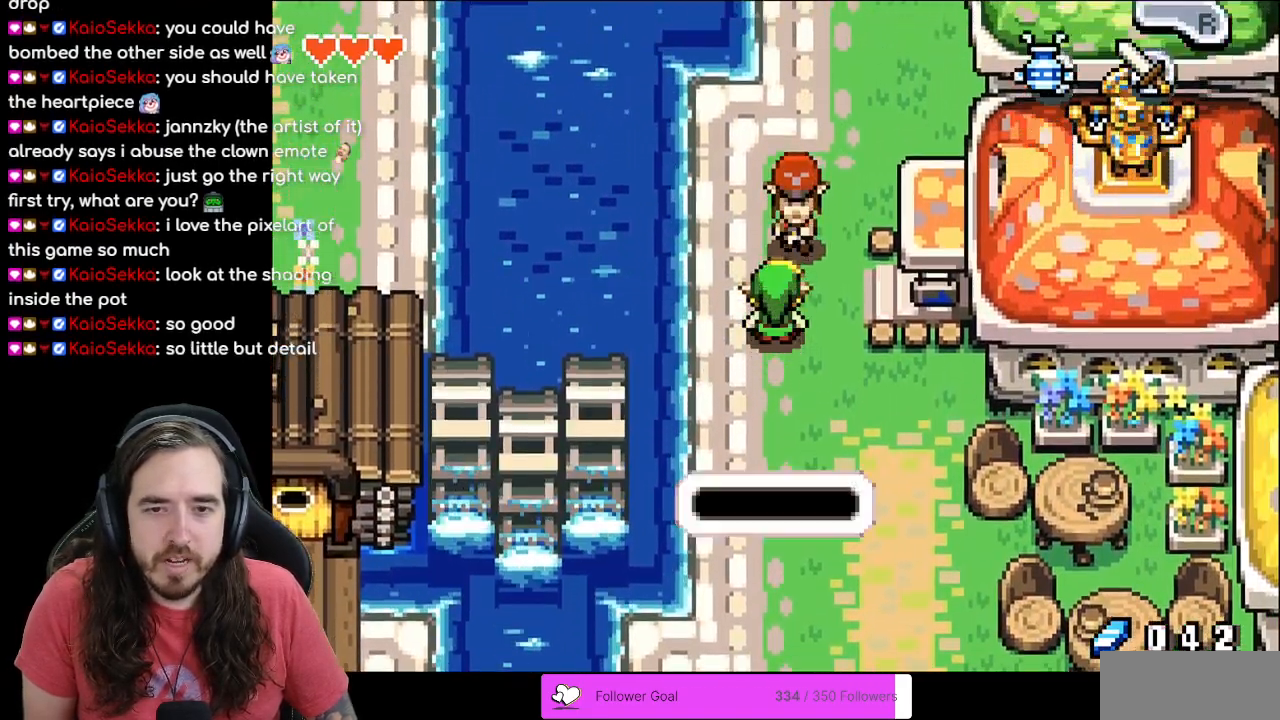
{"buttons": ["B"], "events": [[83, "A", "up"], [117, "DPAD_UP", "up"], [367, "B", "down"]]}
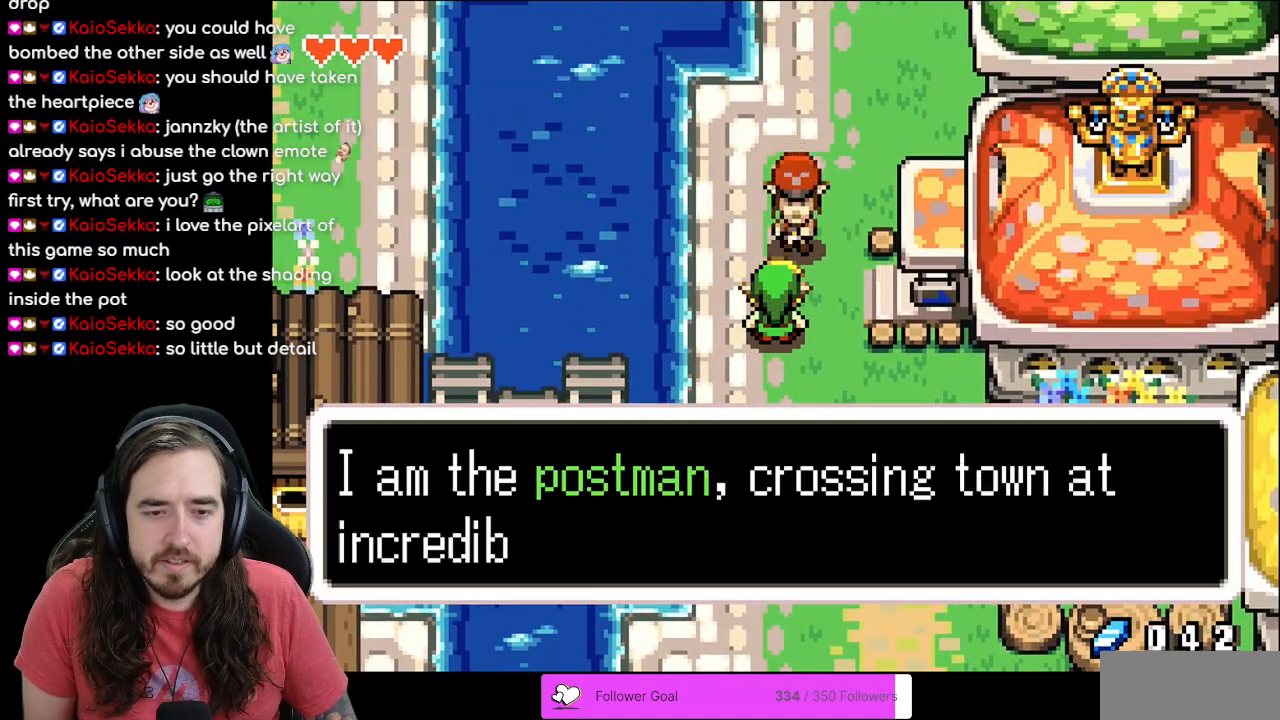
{"buttons": ["B"], "events": [[400, "A", "down"], [500, "A", "up"]]}
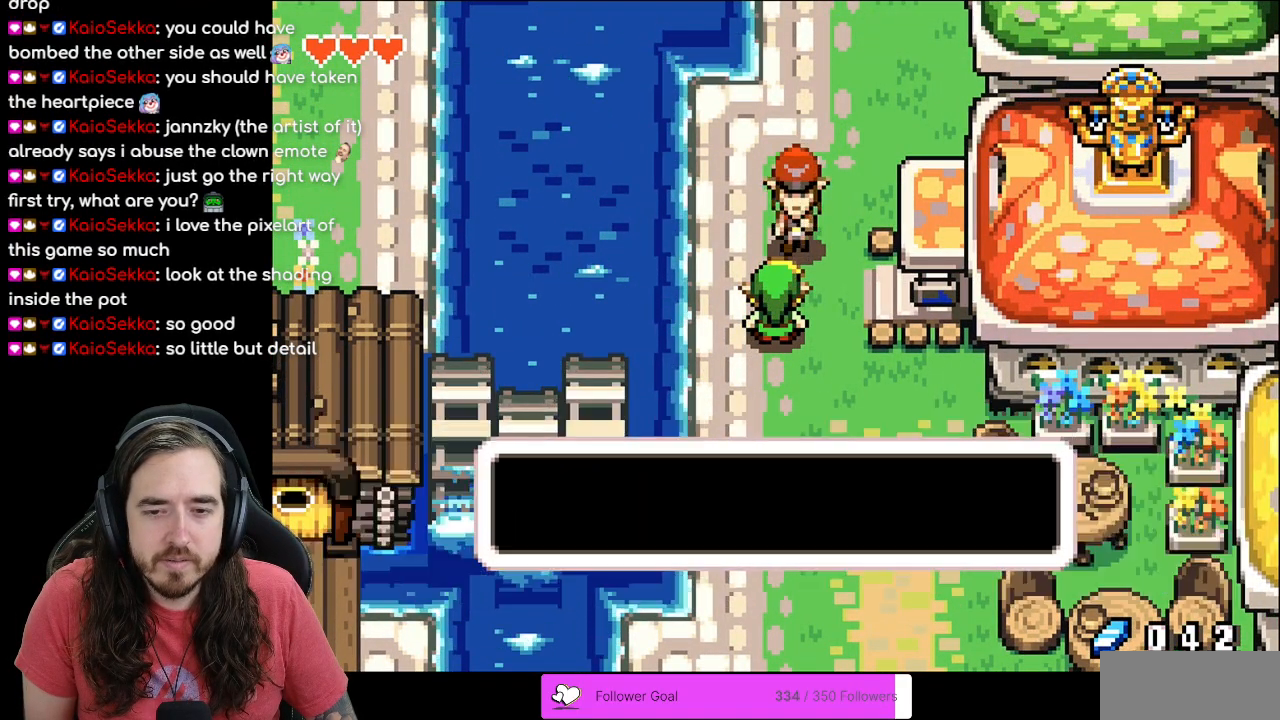
{"buttons": ["DPAD_DOWN"], "events": [[283, "B", "up"], [400, "DPAD_DOWN", "down"]]}
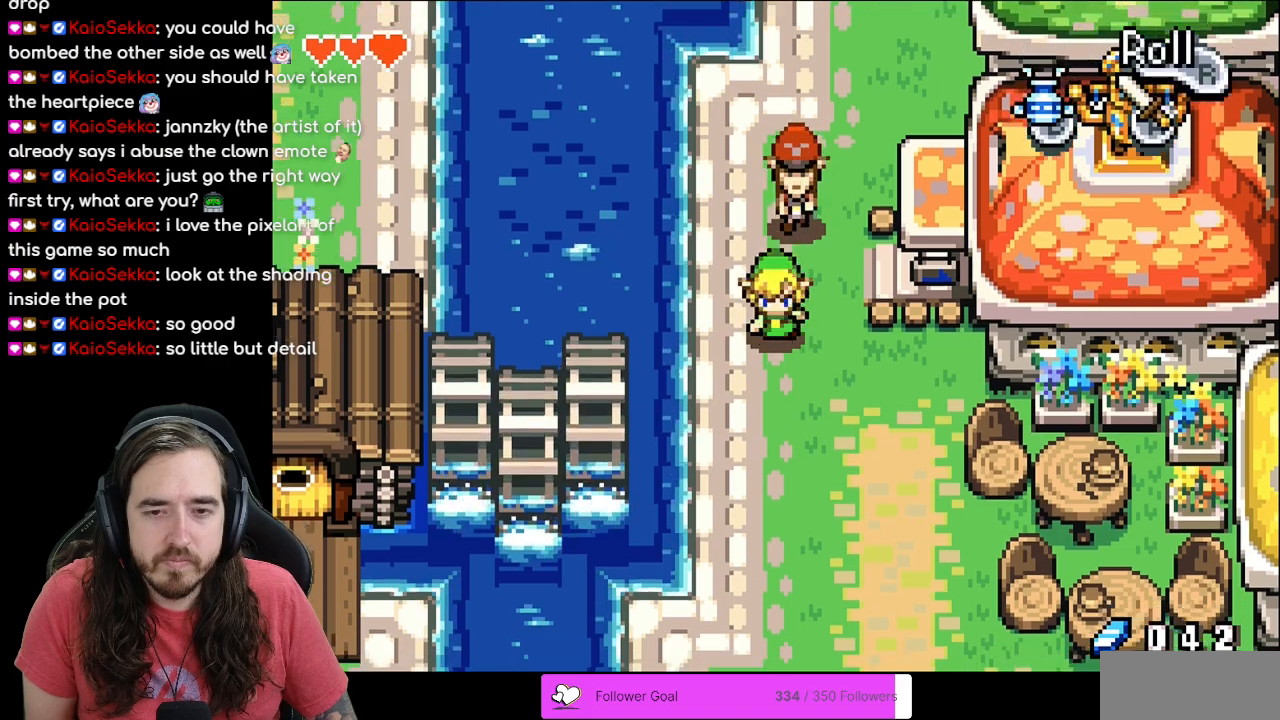
{"buttons": ["R1", "DPAD_DOWN"], "events": [[67, "R1", "down"], [233, "R1", "up"], [383, "R1", "down"]]}
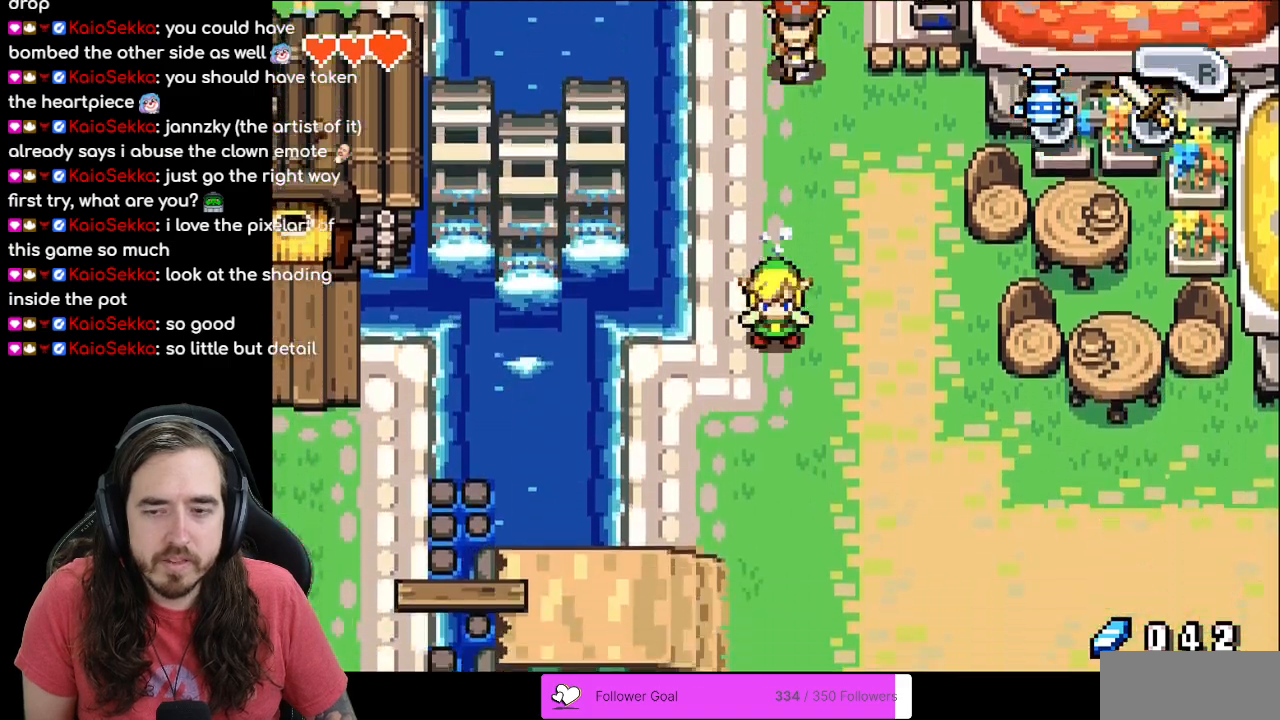
{"buttons": ["R1", "DPAD_RIGHT"], "events": [[17, "R1", "up"], [217, "DPAD_RIGHT", "down"], [250, "DPAD_DOWN", "up"], [350, "R1", "down"]]}
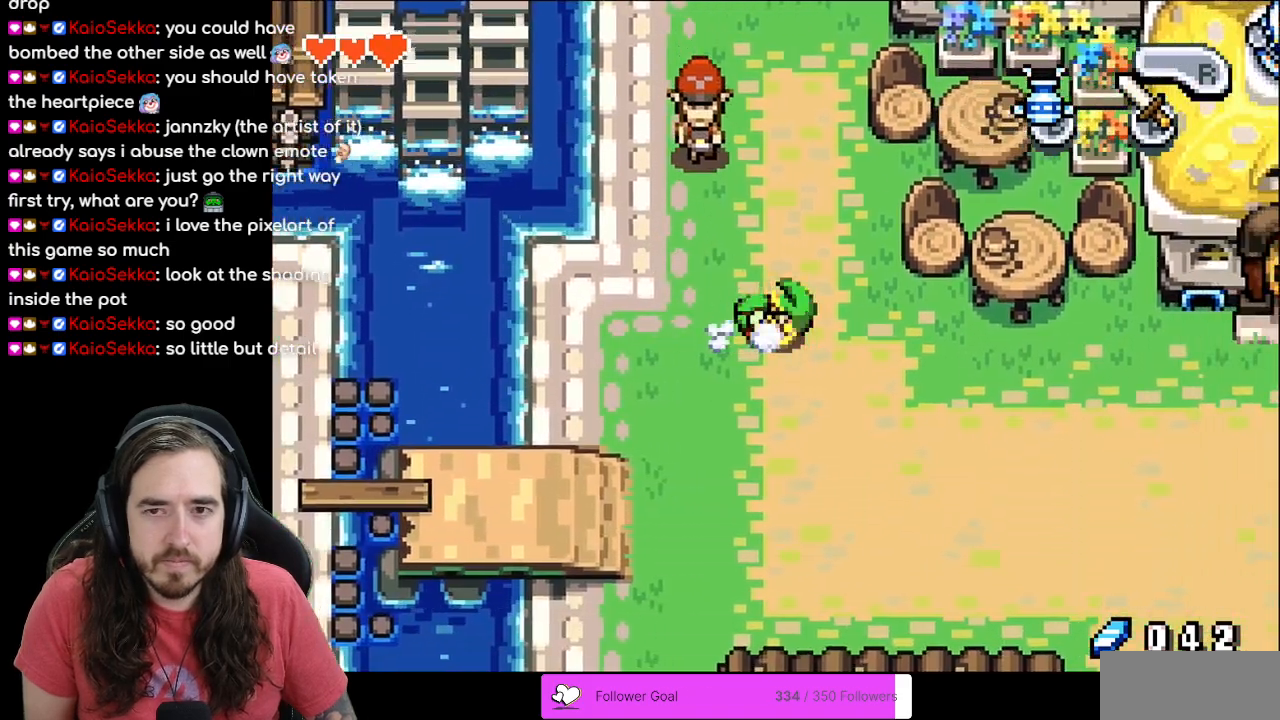
{"buttons": ["DPAD_RIGHT"], "events": [[17, "R1", "up"], [300, "R1", "down"], [500, "R1", "up"]]}
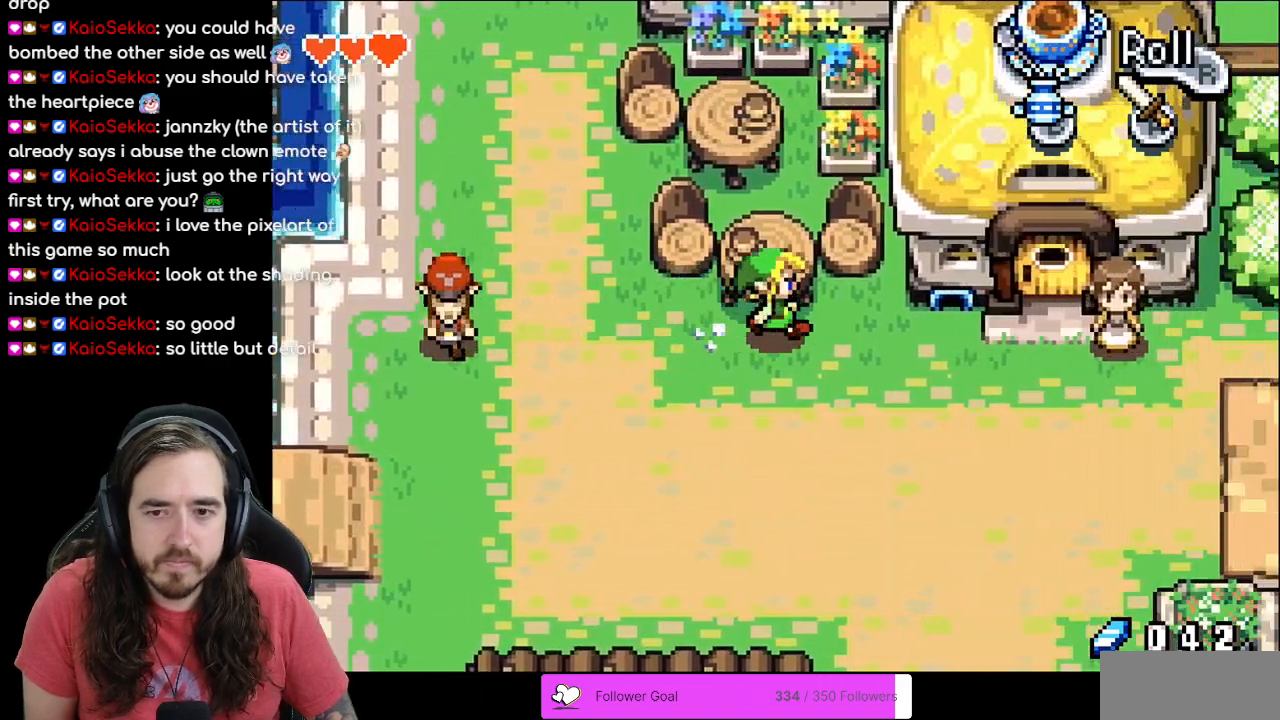
{"buttons": ["DPAD_RIGHT"], "events": [[133, "DPAD_DOWN", "down"], [333, "R1", "down"], [350, "DPAD_DOWN", "up"], [500, "R1", "up"]]}
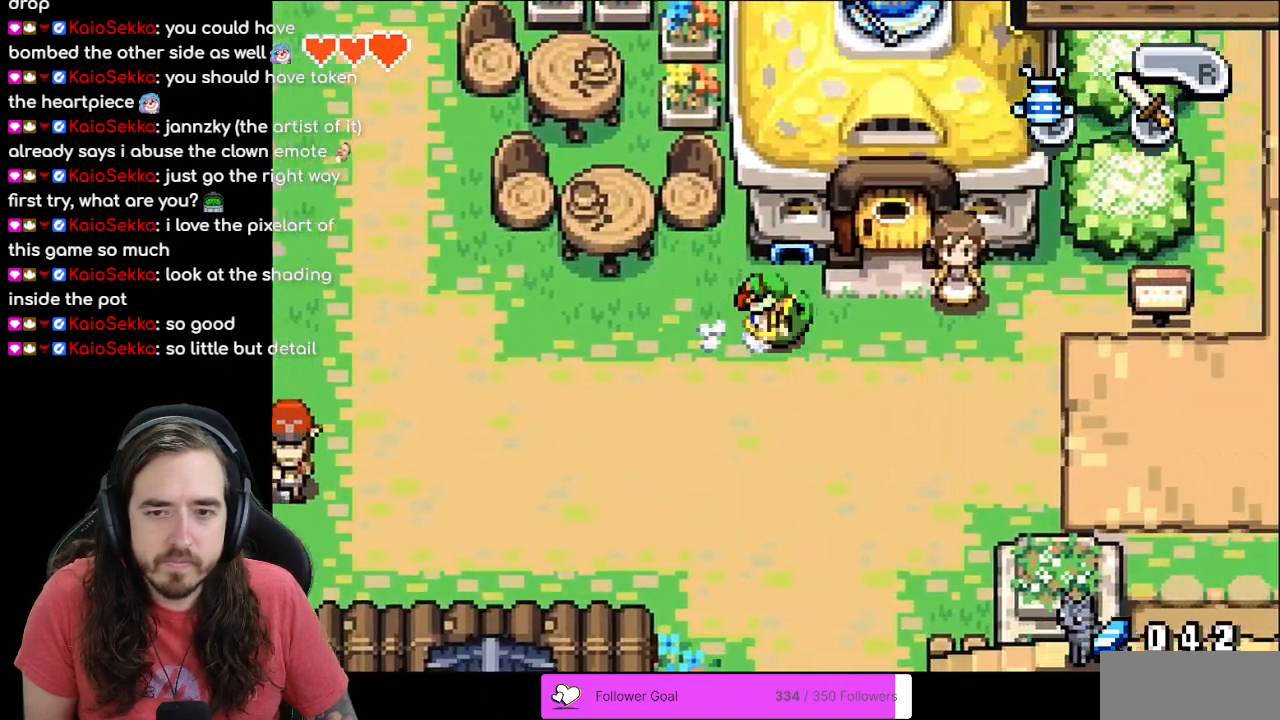
{"buttons": ["DPAD_DOWN", "DPAD_RIGHT"], "events": [[267, "DPAD_DOWN", "down"]]}
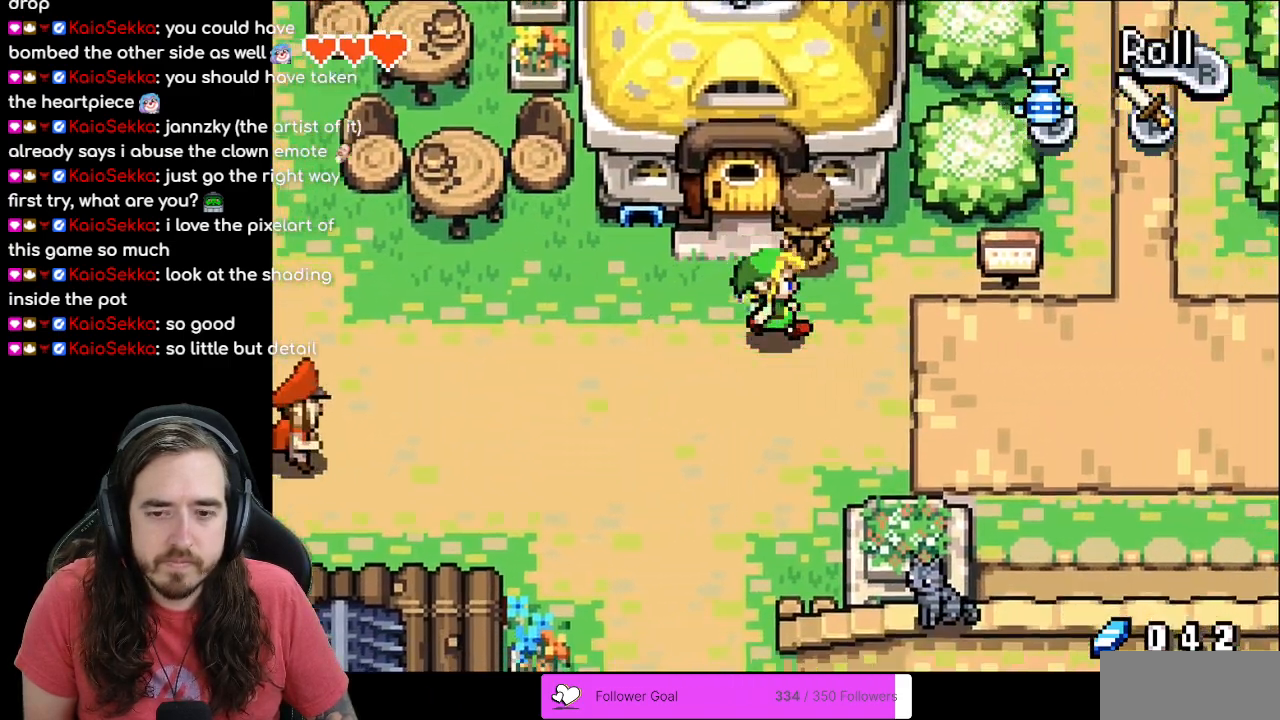
{"buttons": ["DPAD_RIGHT"], "events": [[17, "DPAD_DOWN", "up"], [17, "R1", "down"], [200, "R1", "up"]]}
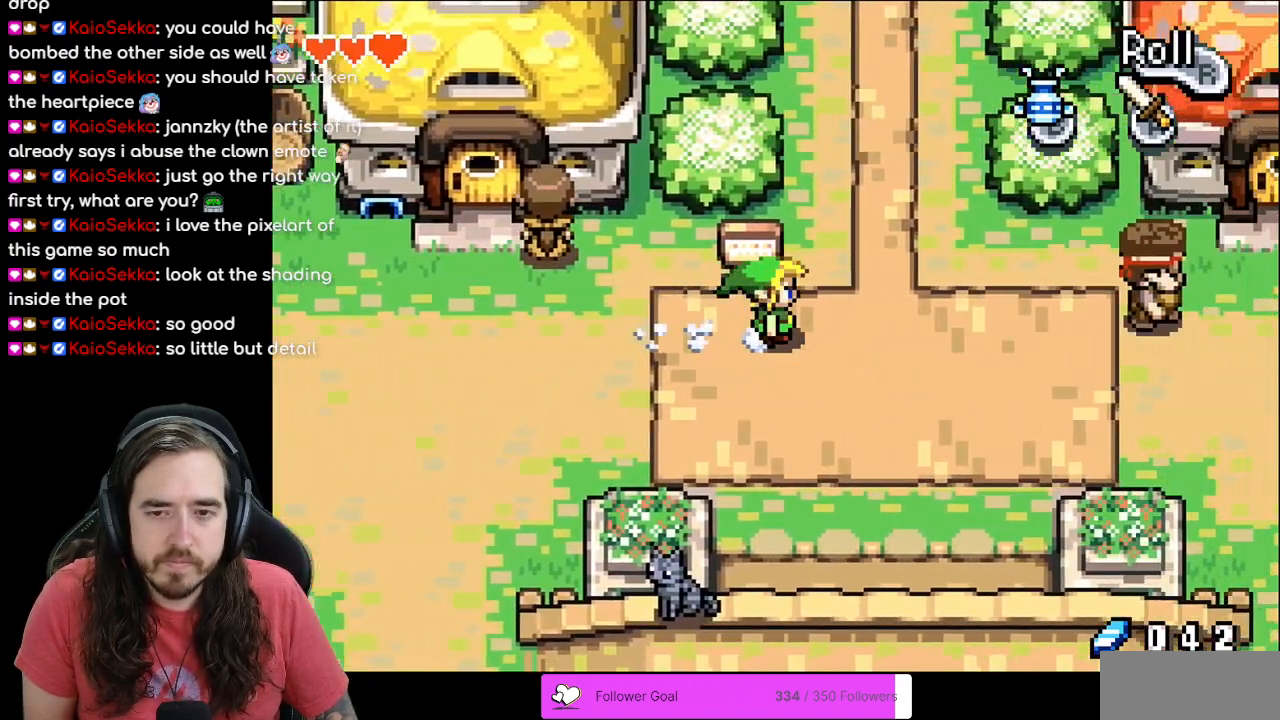
{"buttons": ["DPAD_RIGHT"], "events": [[83, "R1", "down"], [267, "R1", "up"]]}
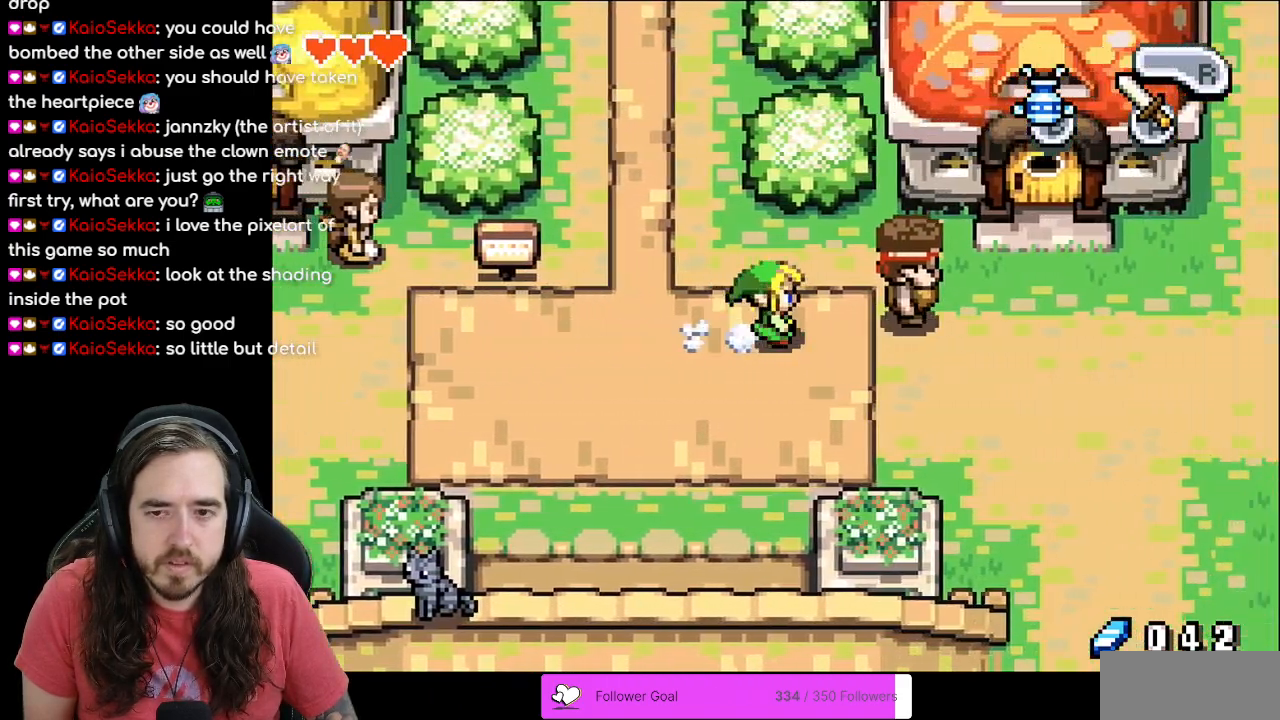
{"buttons": [], "events": [[233, "A", "down"], [367, "A", "up"], [383, "DPAD_RIGHT", "up"]]}
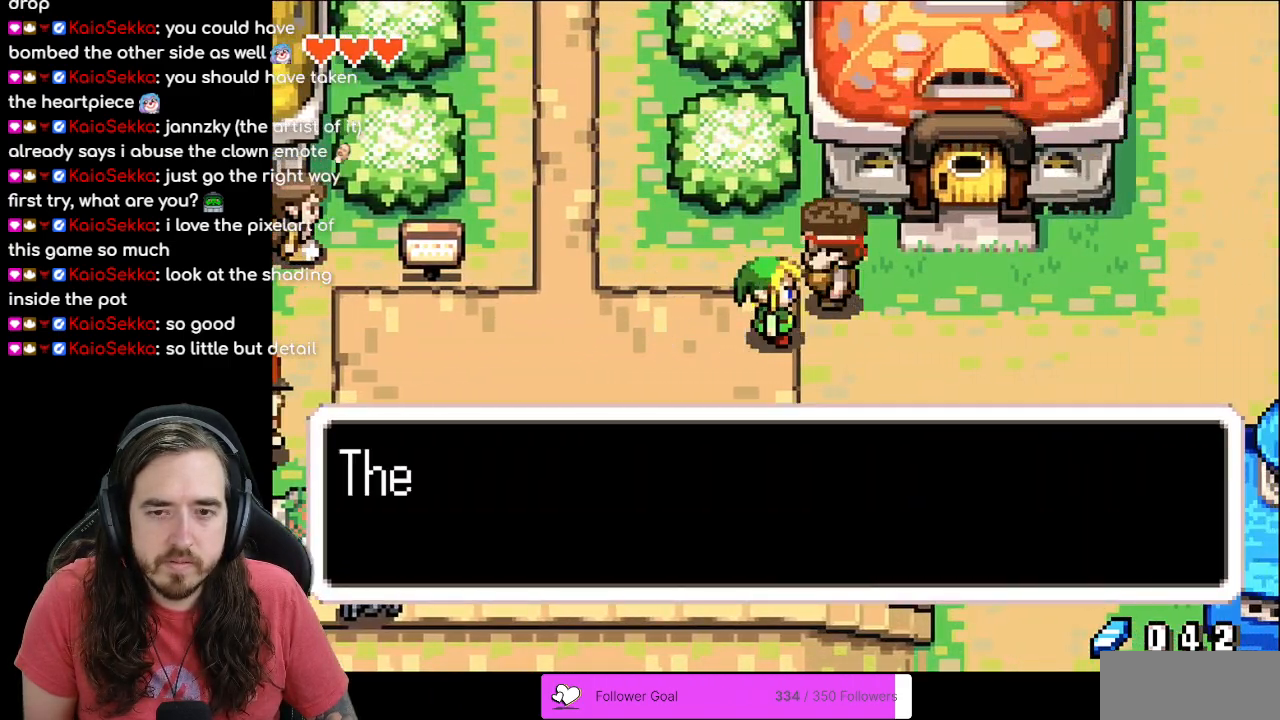
{"buttons": ["B"], "events": [[100, "B", "down"]]}
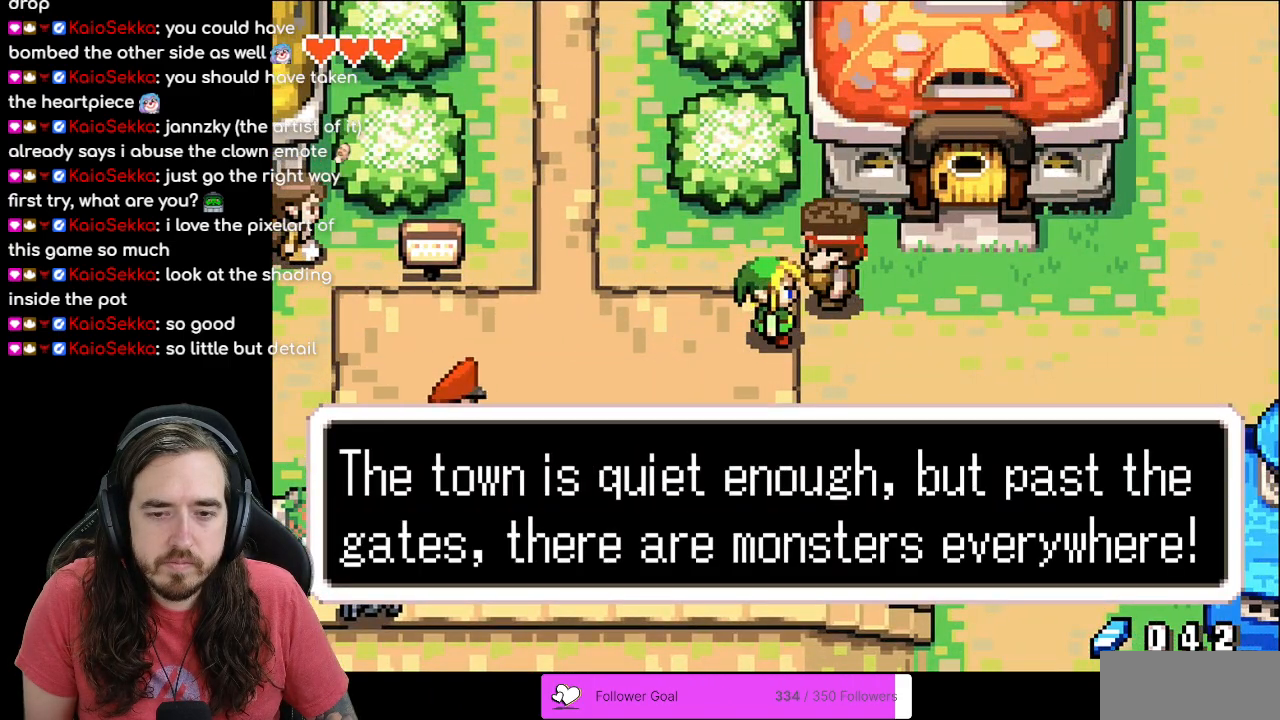
{"buttons": ["B"], "events": [[350, "A", "down"], [450, "A", "up"]]}
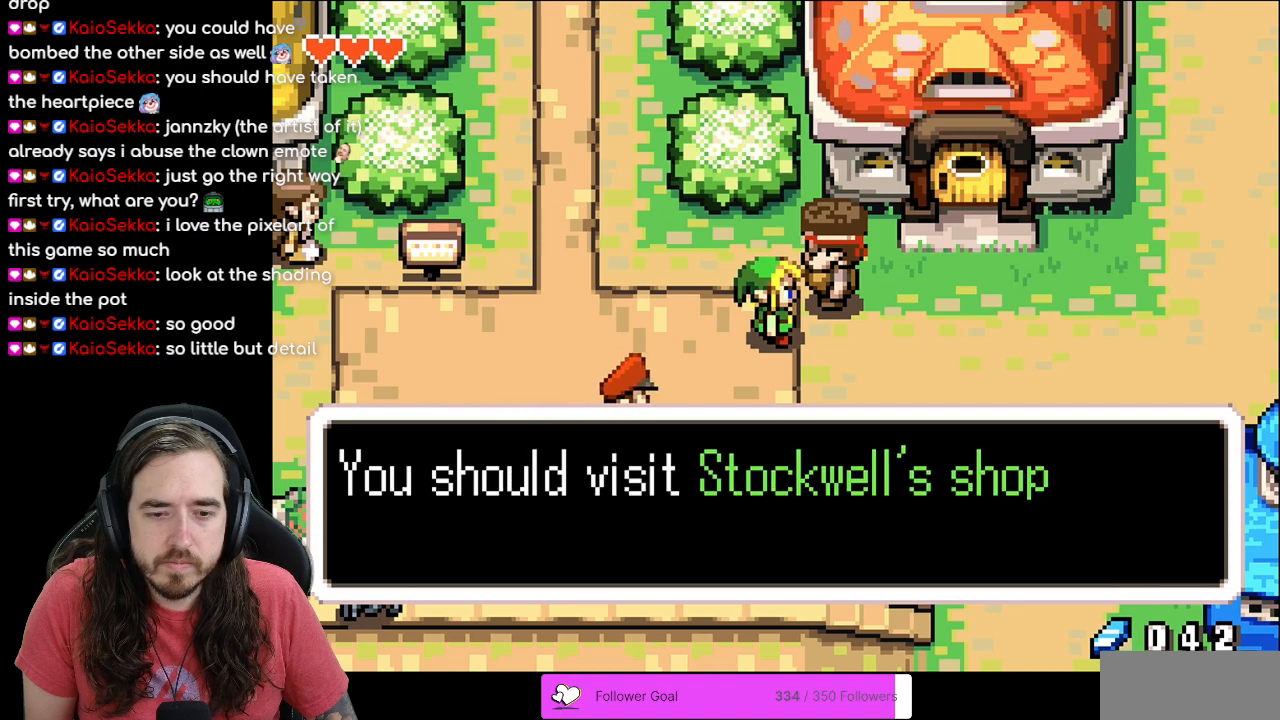
{"buttons": ["B"], "events": []}
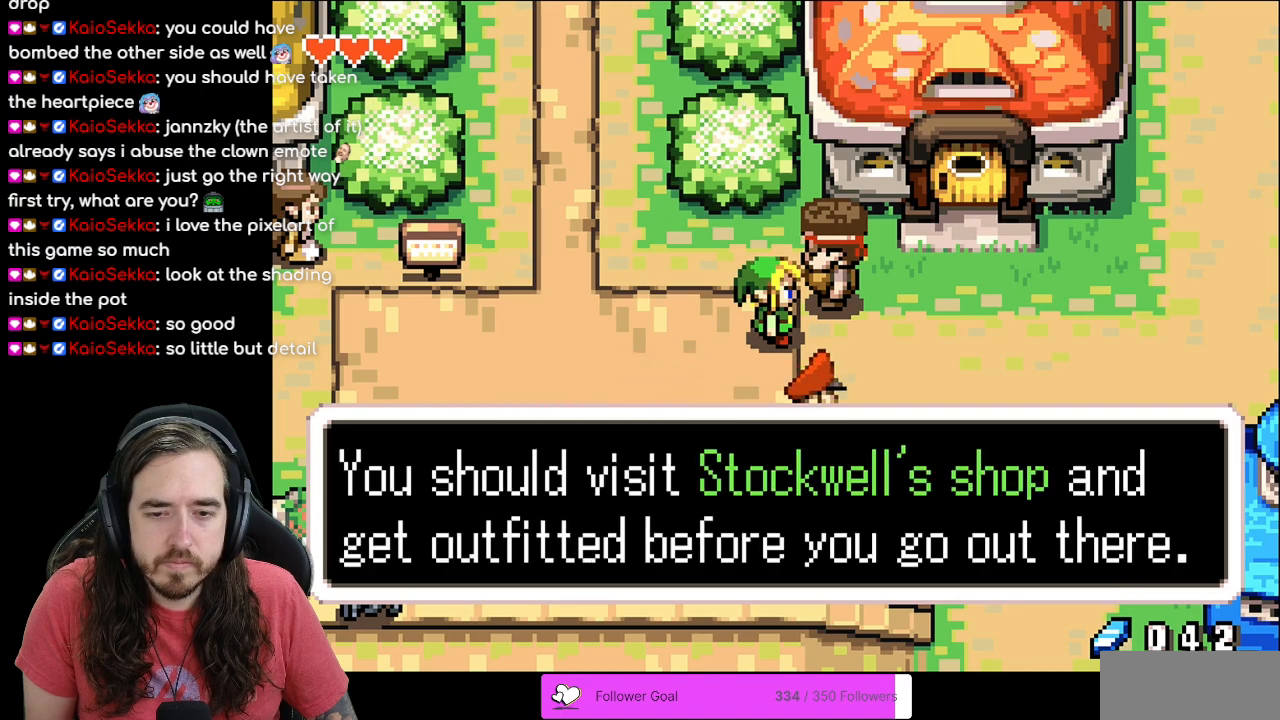
{"buttons": [], "events": [[200, "B", "up"]]}
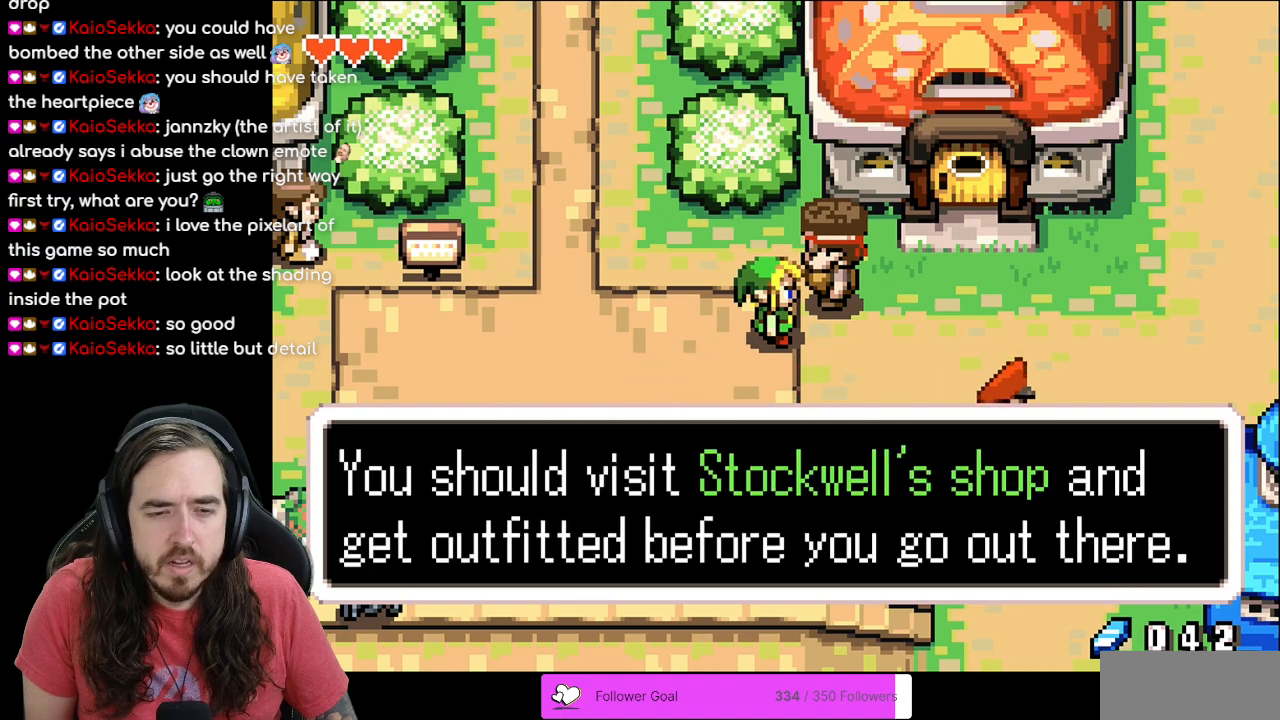
{"buttons": [], "events": []}
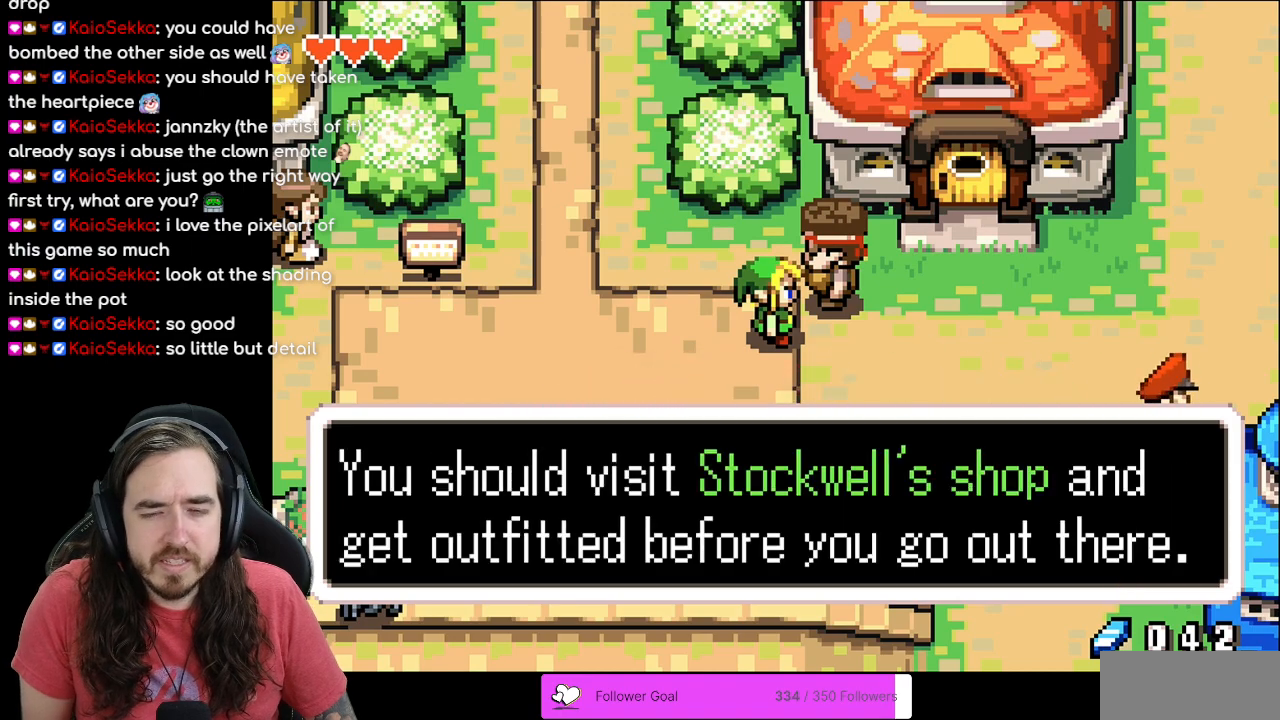
{"buttons": [], "events": []}
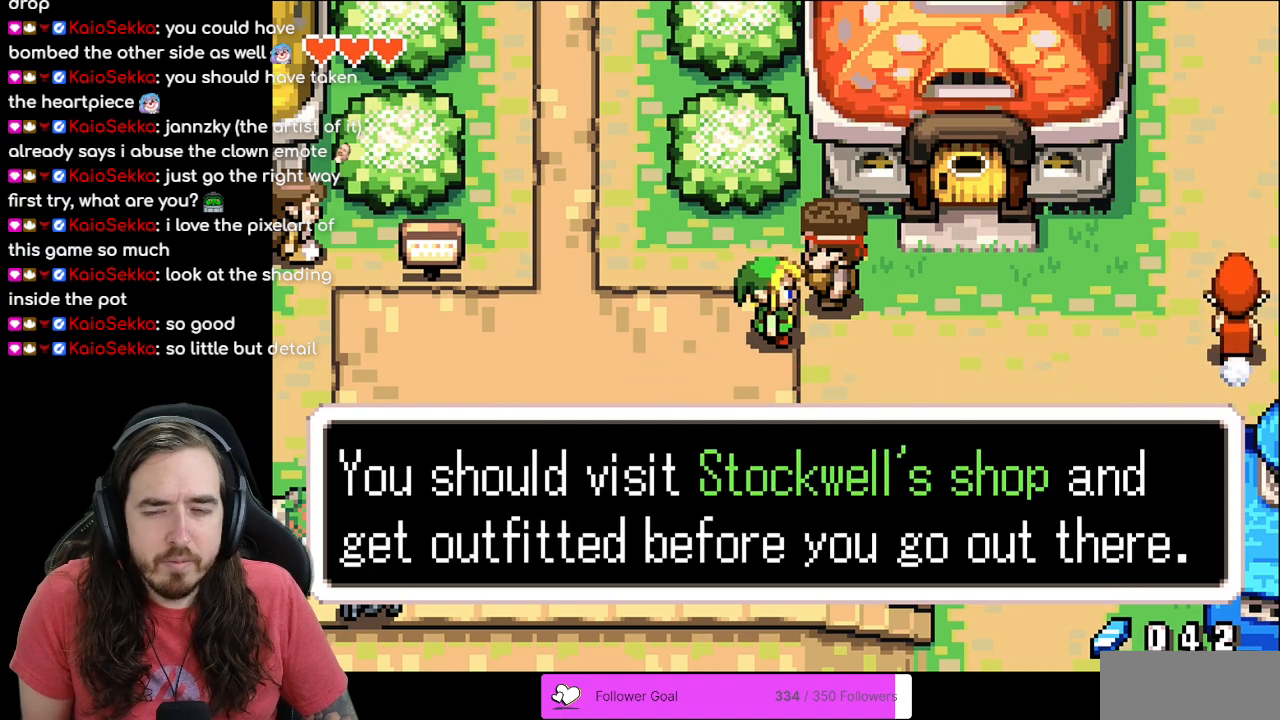
{"buttons": [], "events": []}
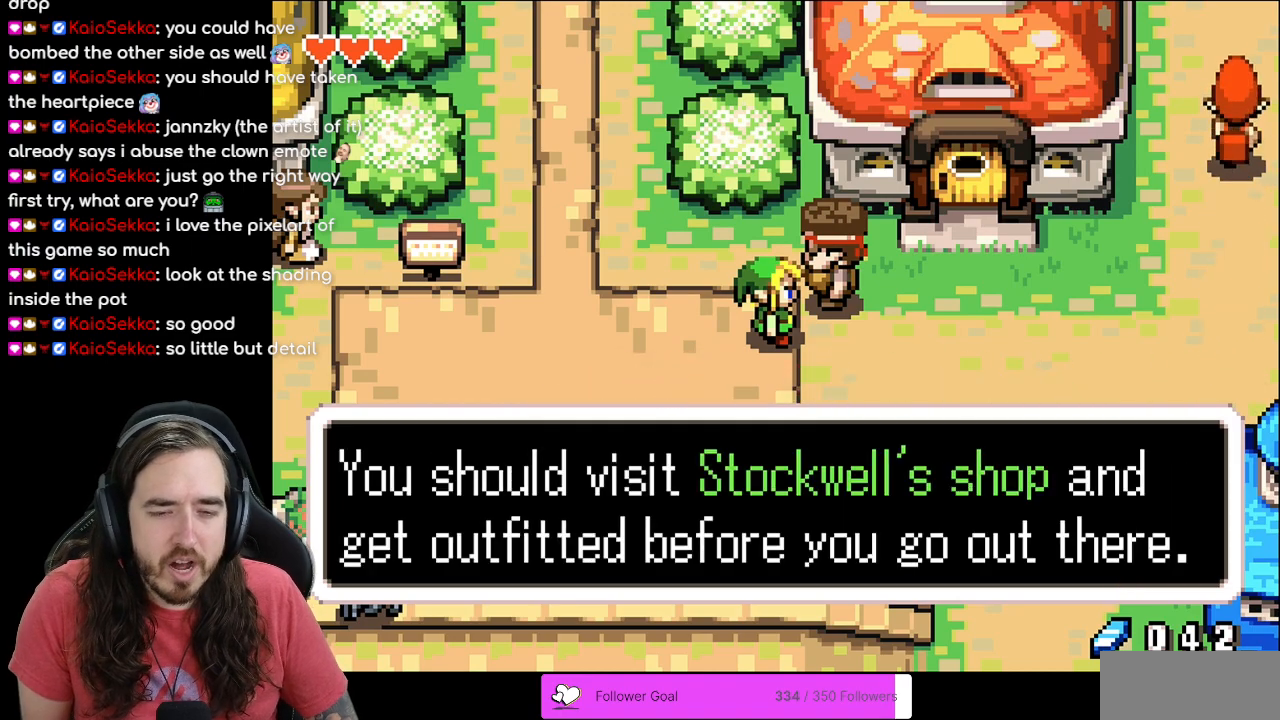
{"buttons": [], "events": []}
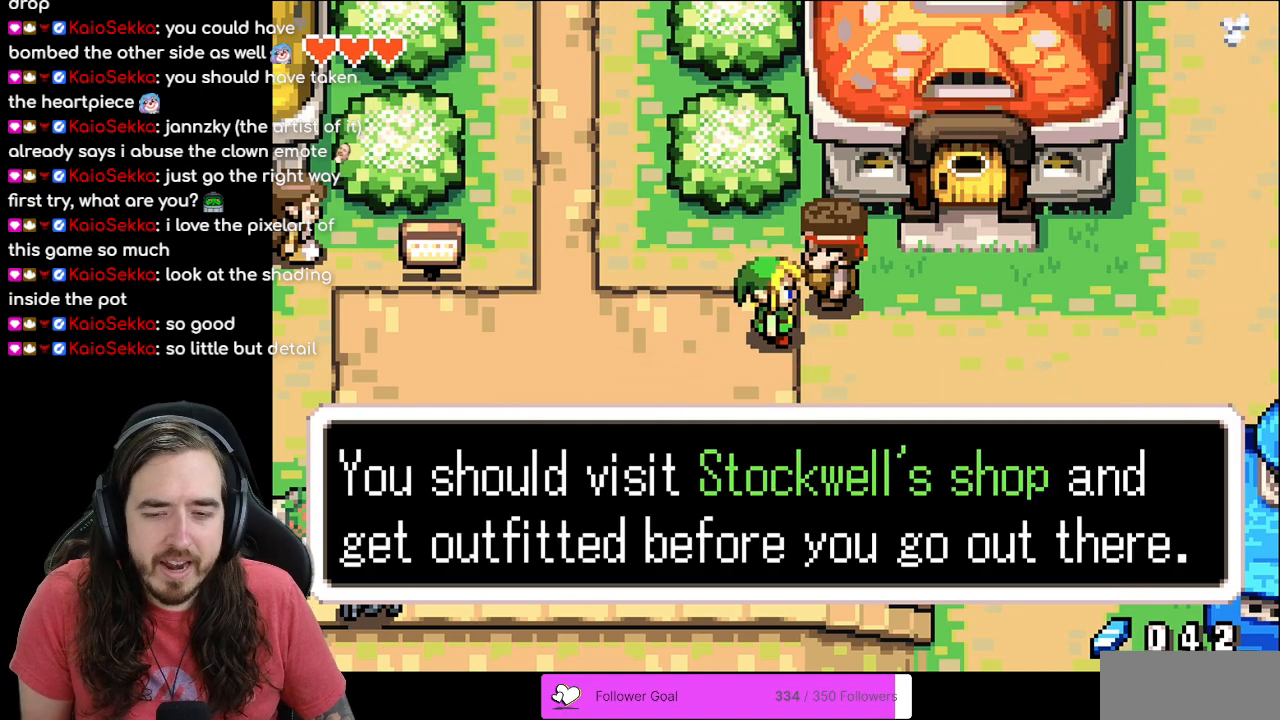
{"buttons": [], "events": [[217, "B", "down"], [483, "B", "up"]]}
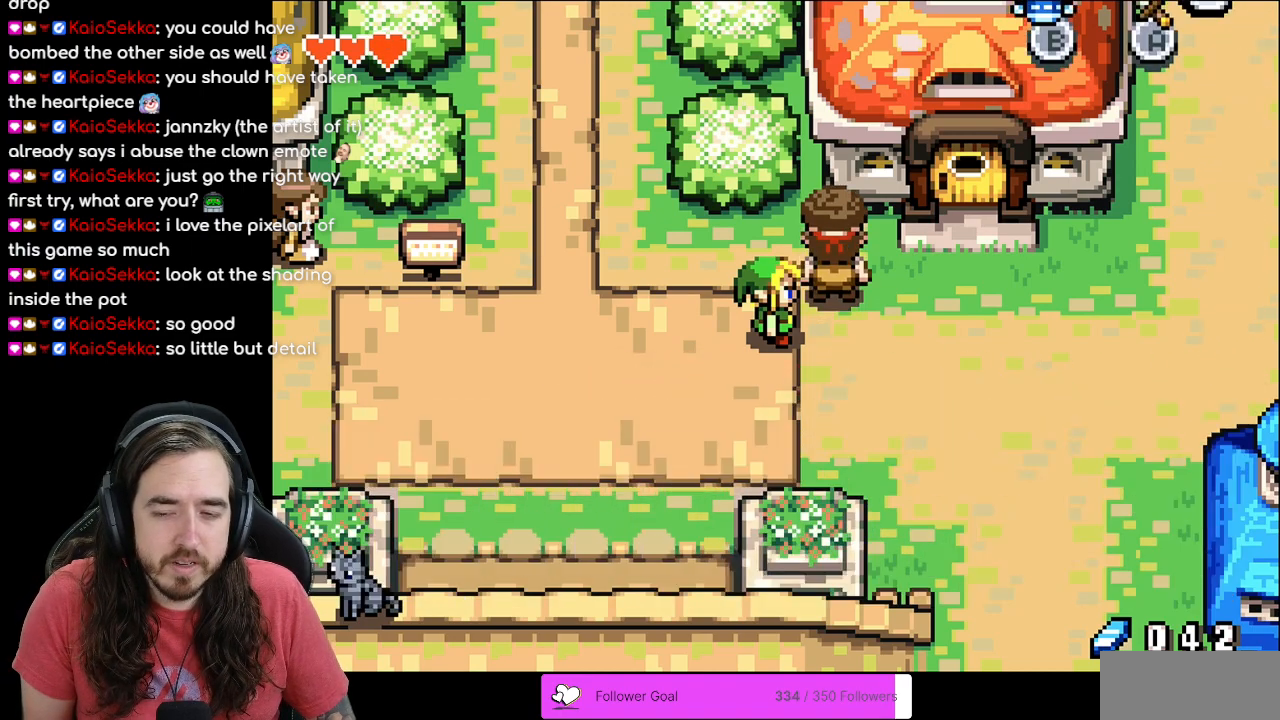
{"buttons": ["DPAD_RIGHT"], "events": [[233, "DPAD_DOWN", "down"], [333, "DPAD_DOWN", "up"], [333, "DPAD_RIGHT", "down"]]}
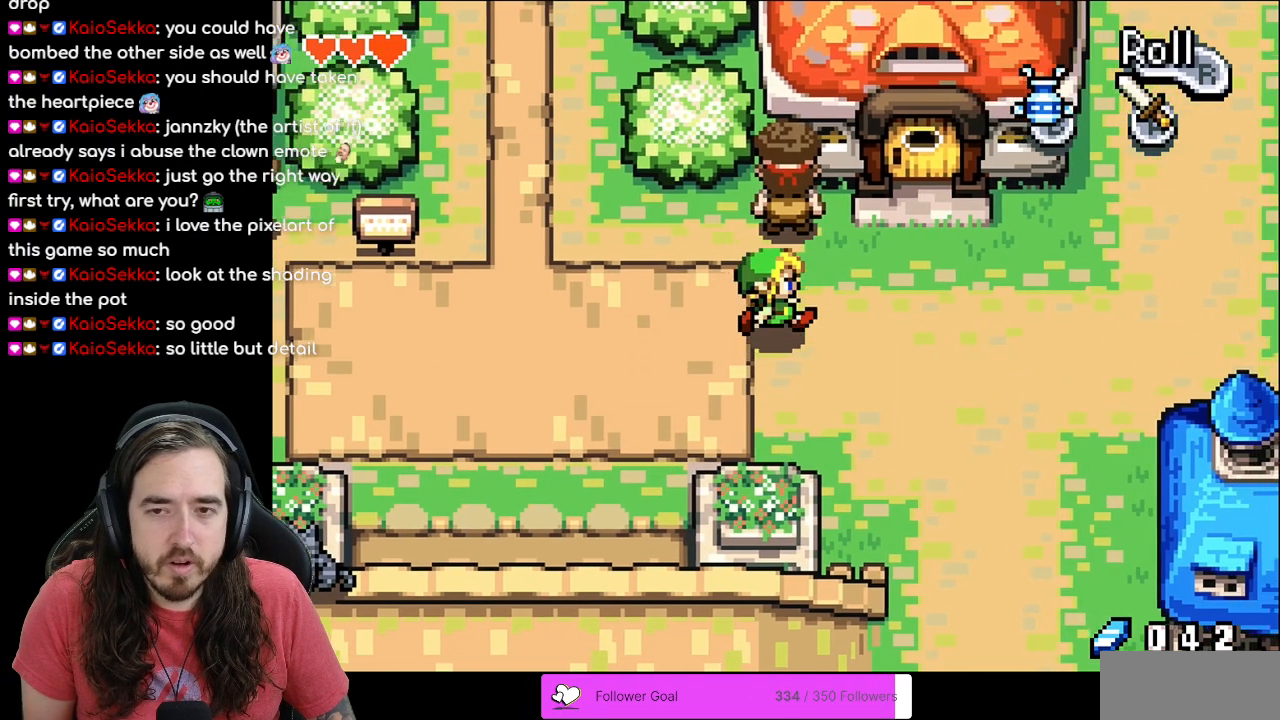
{"buttons": ["DPAD_UP"], "events": [[183, "DPAD_UP", "down"], [483, "DPAD_RIGHT", "up"]]}
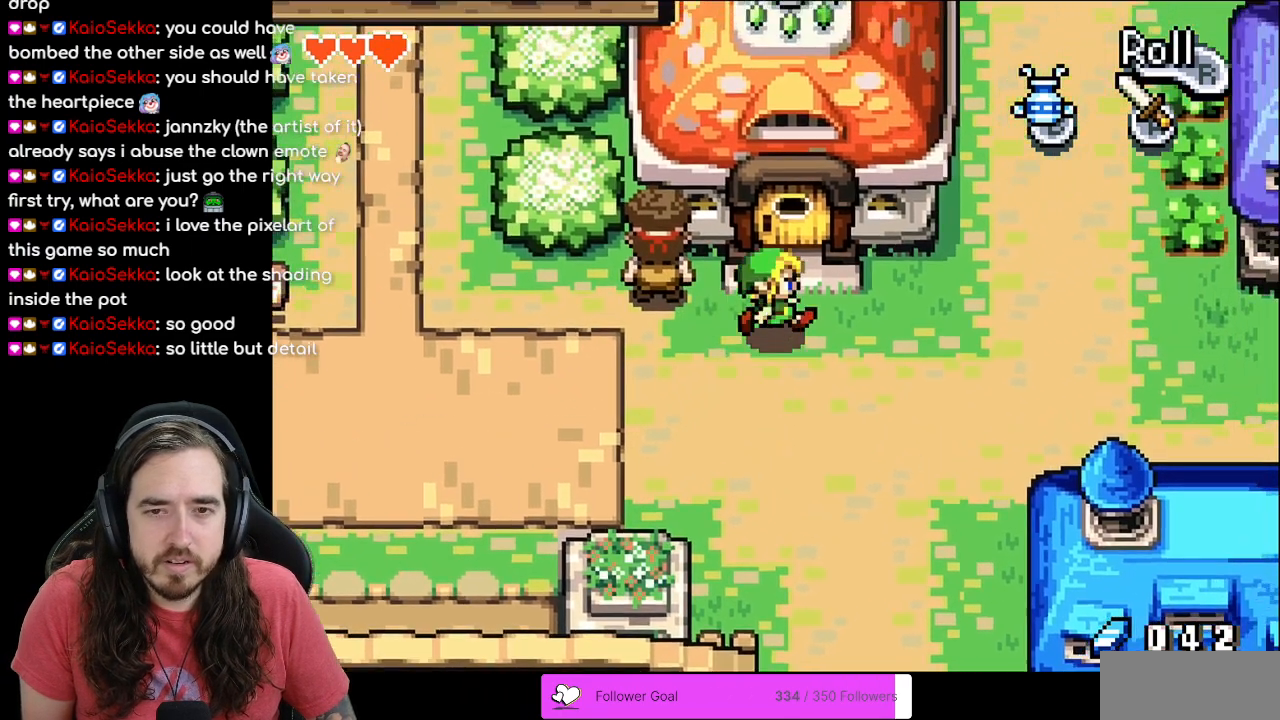
{"buttons": ["DPAD_UP"], "events": []}
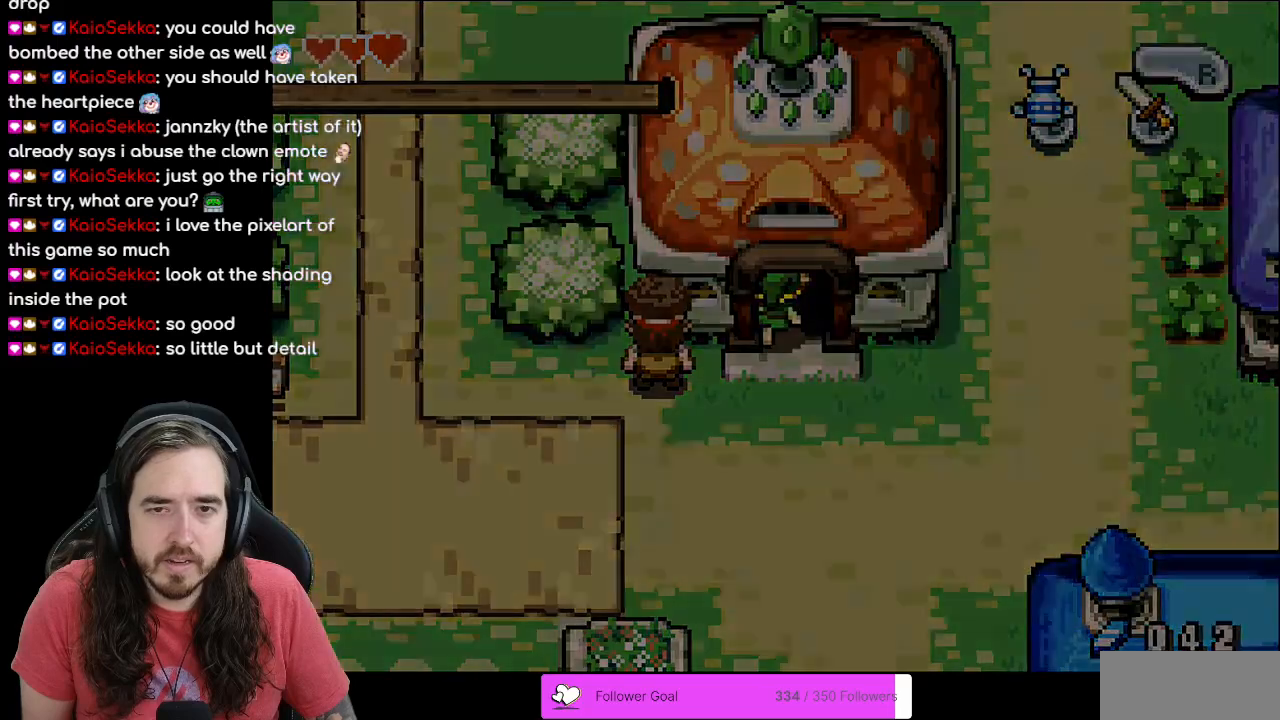
{"buttons": [], "events": [[283, "DPAD_UP", "up"]]}